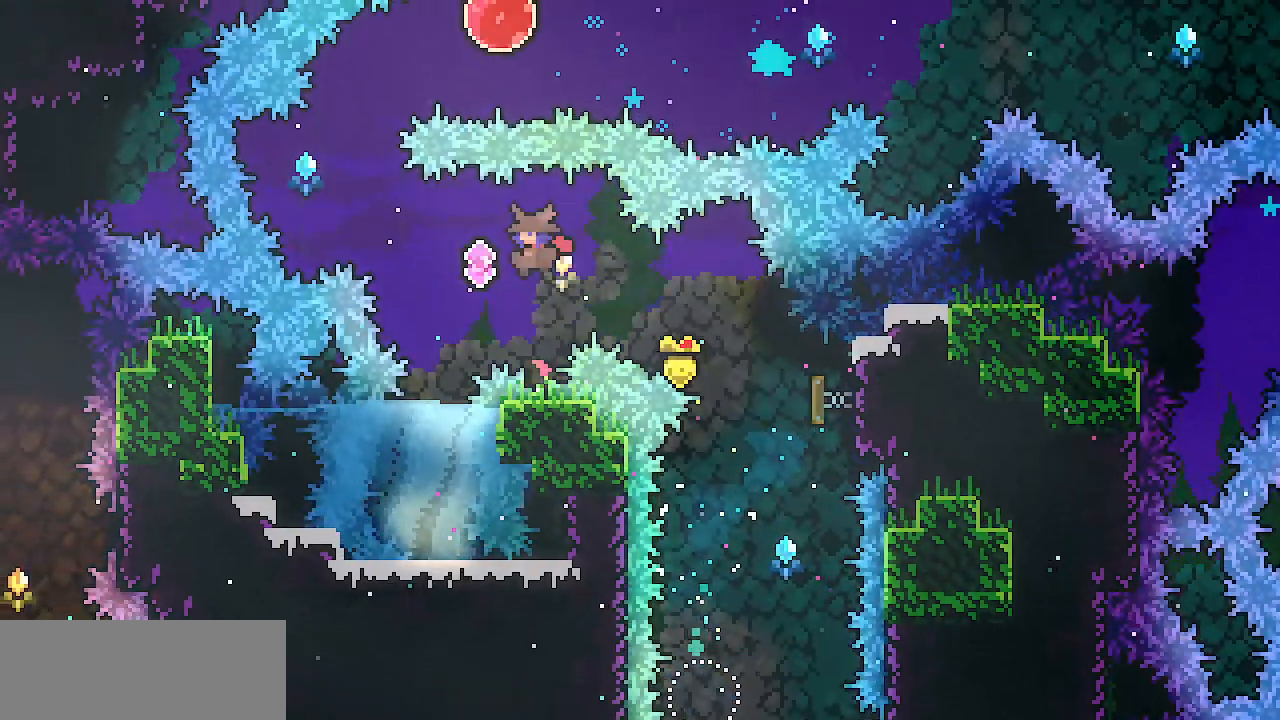
Gameplay with keyboard; each line is a JSON object with the keys held at the frame after it. "events" lists presses ("down") and releases ("up") of "c", "d", "down", "escape", "left", "return", "right", "shift", "up", "x" and "z" between this image and that frame as [ms after this image, input, new state], when the widget could be followed in between. No other keys are recorded. Mouse input is not recorded.
{"keys": ["down"], "events": [[267, "left", "up"], [367, "down", "down"]]}
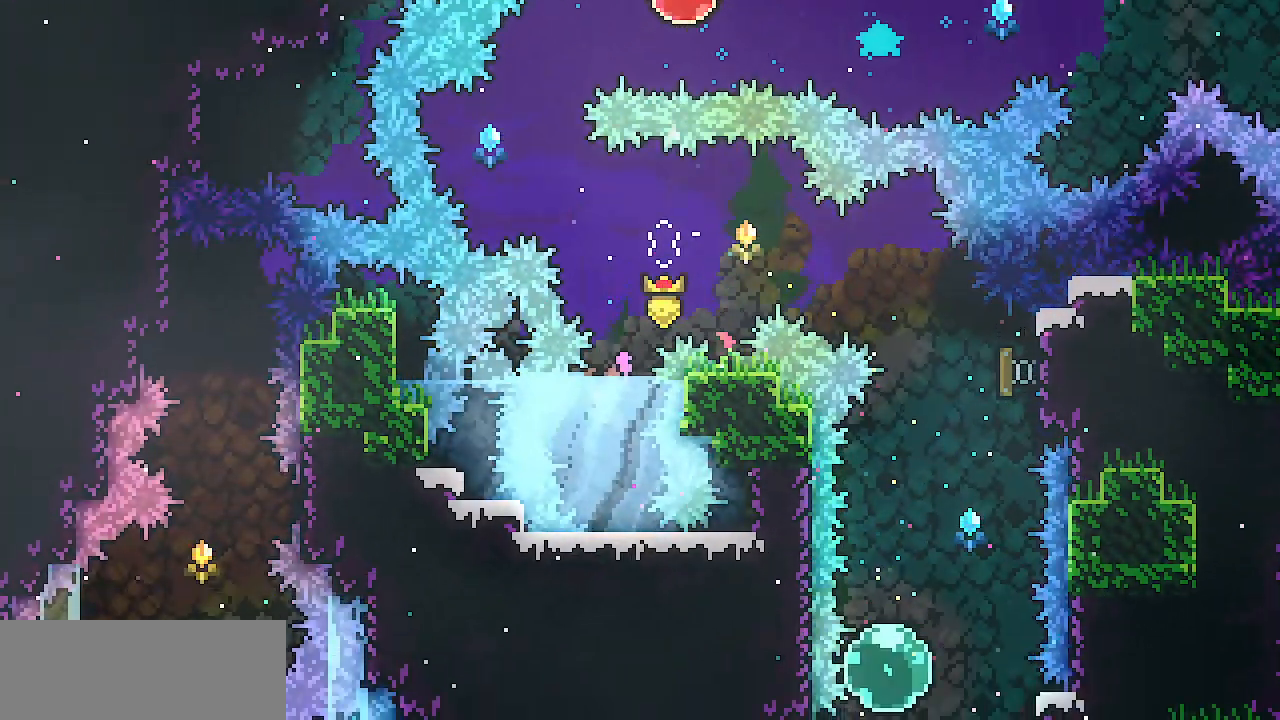
{"keys": ["down"], "events": [[334, "right", "down"], [434, "right", "up"]]}
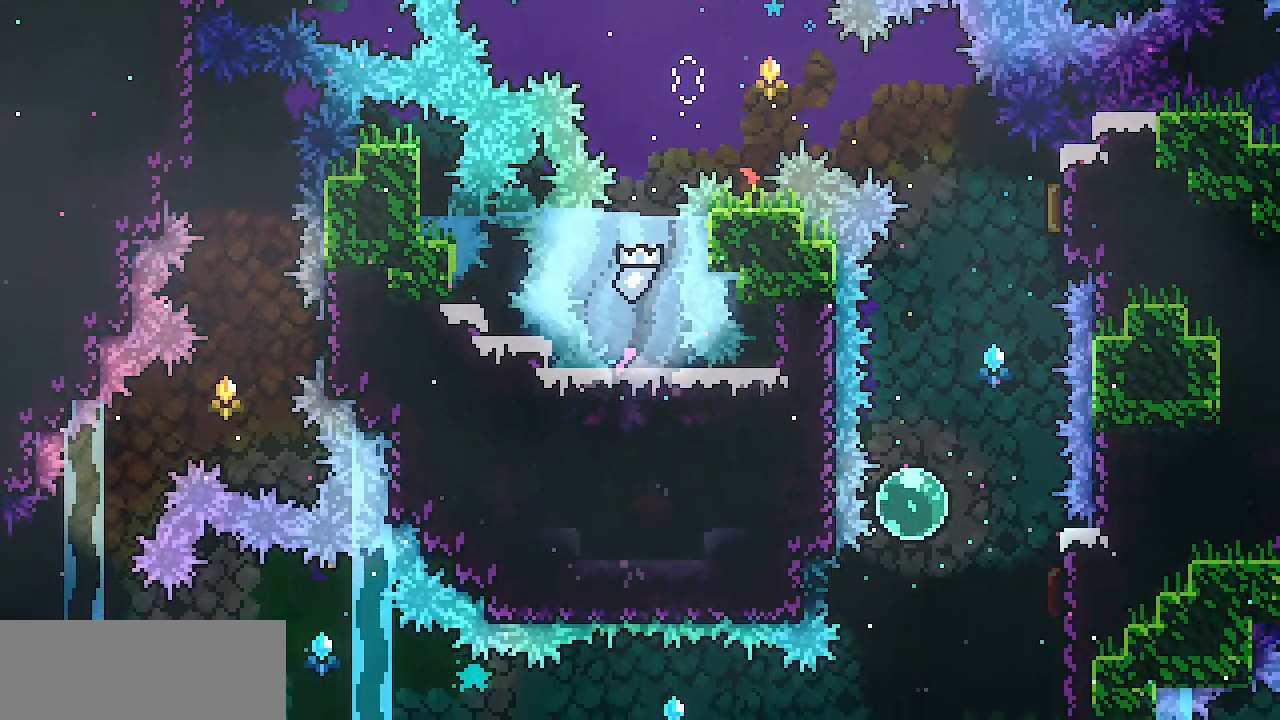
{"keys": ["down"], "events": []}
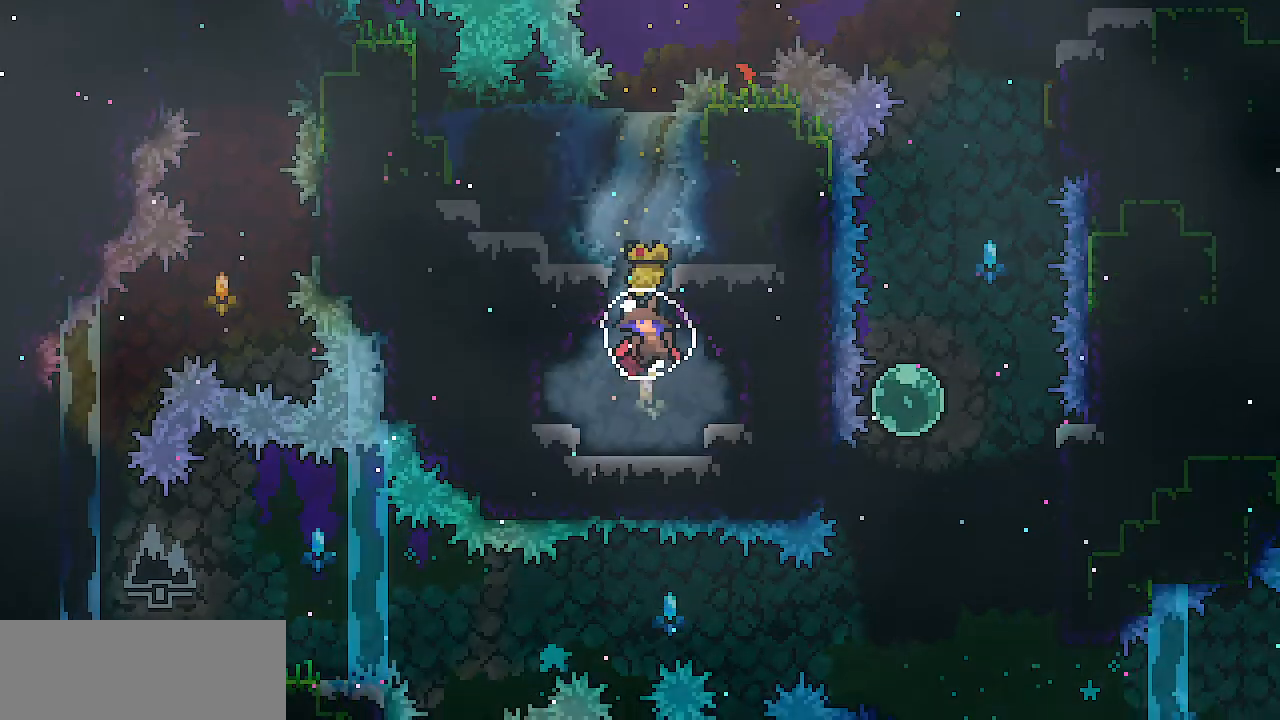
{"keys": [], "events": [[133, "down", "up"]]}
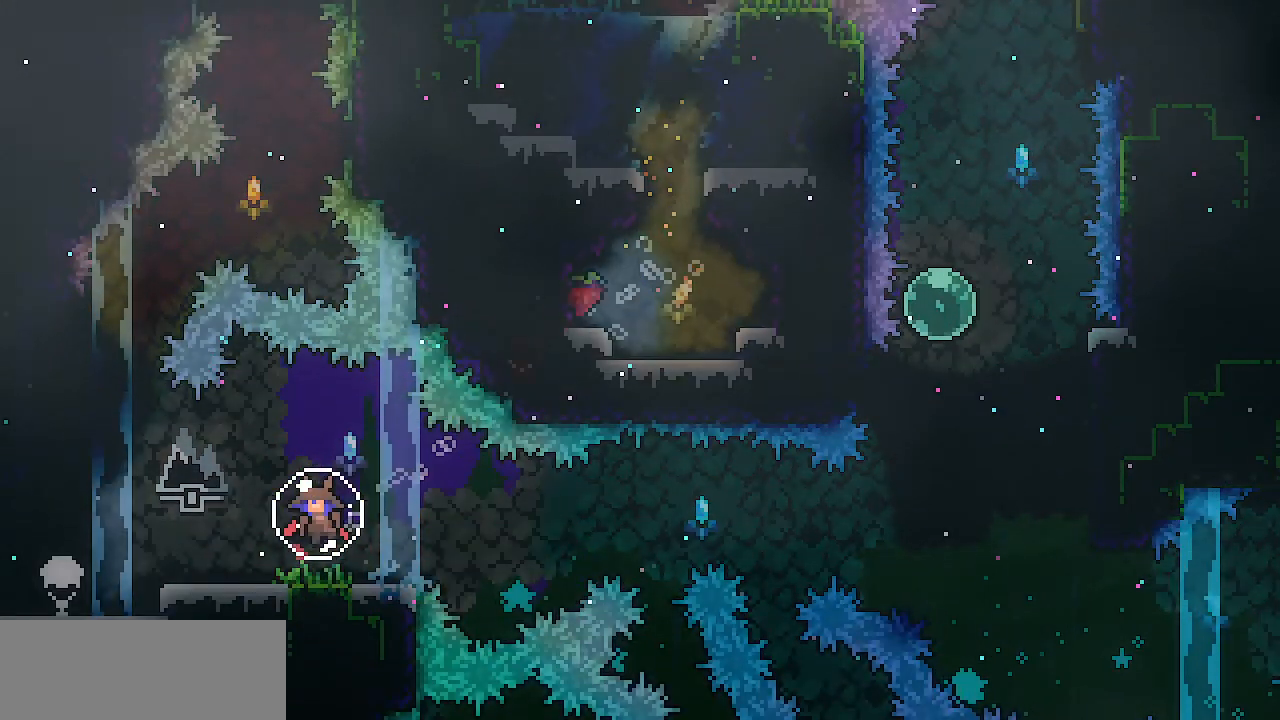
{"keys": ["left", "x"], "events": [[201, "left", "down"], [467, "x", "down"]]}
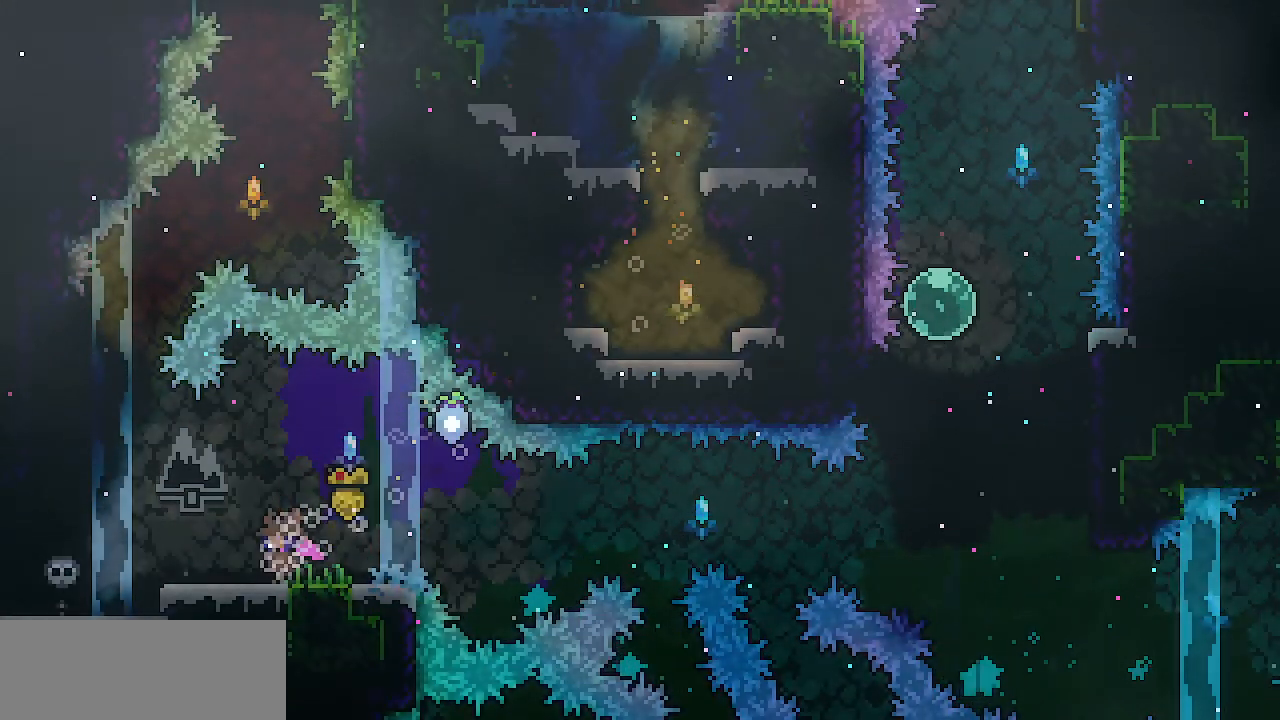
{"keys": ["left", "x", "z"], "events": [[300, "z", "down"]]}
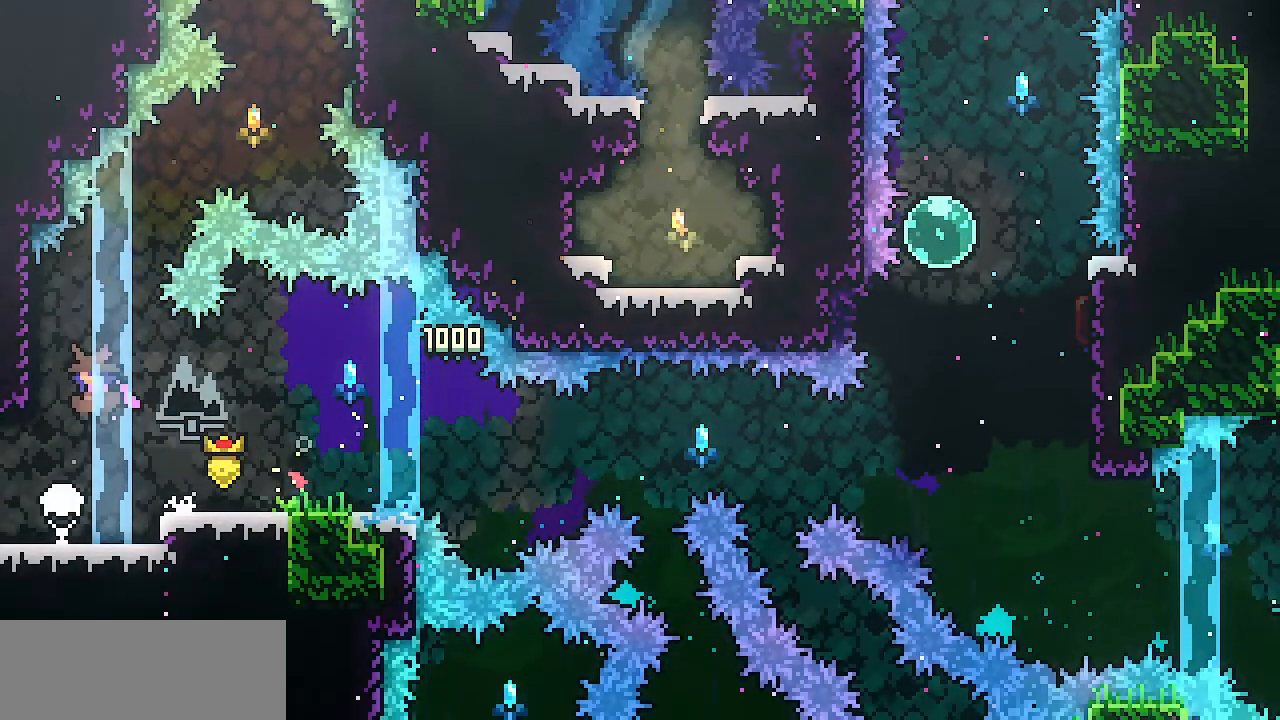
{"keys": ["right", "up", "x"], "events": [[267, "up", "down"], [367, "z", "up"], [417, "left", "up"], [451, "right", "down"]]}
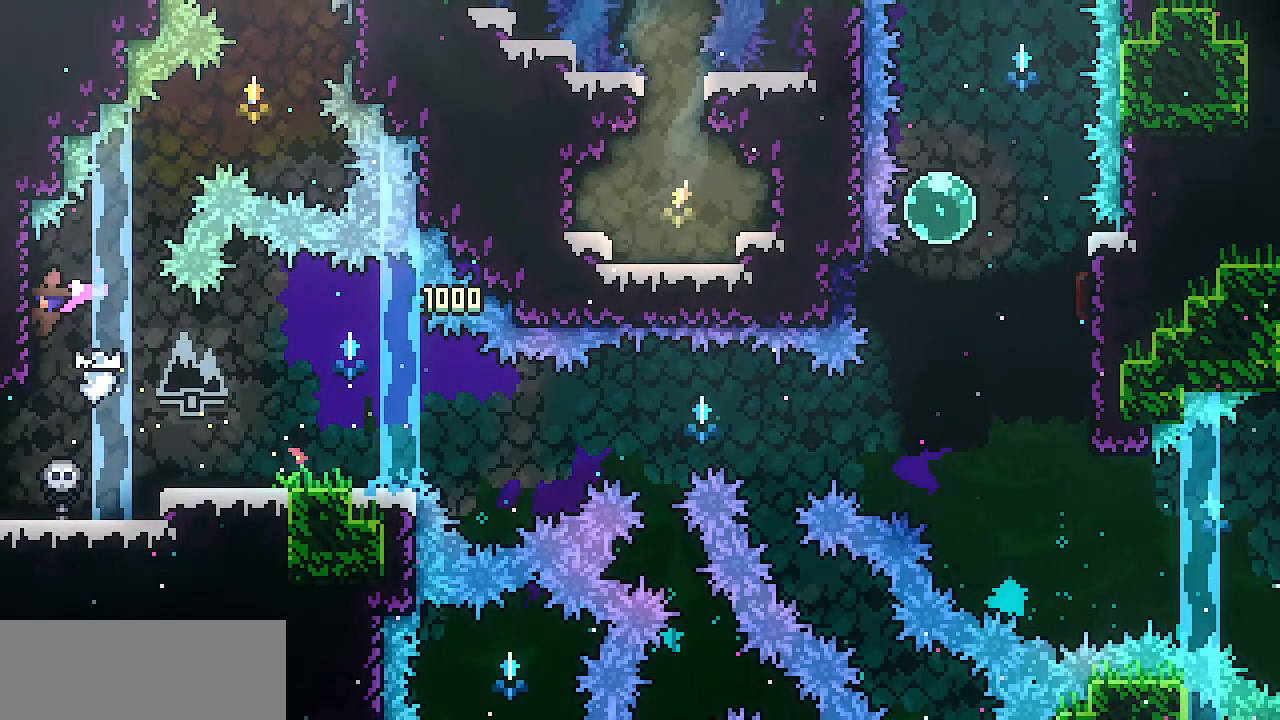
{"keys": ["right", "up", "x", "z"], "events": [[233, "z", "down"]]}
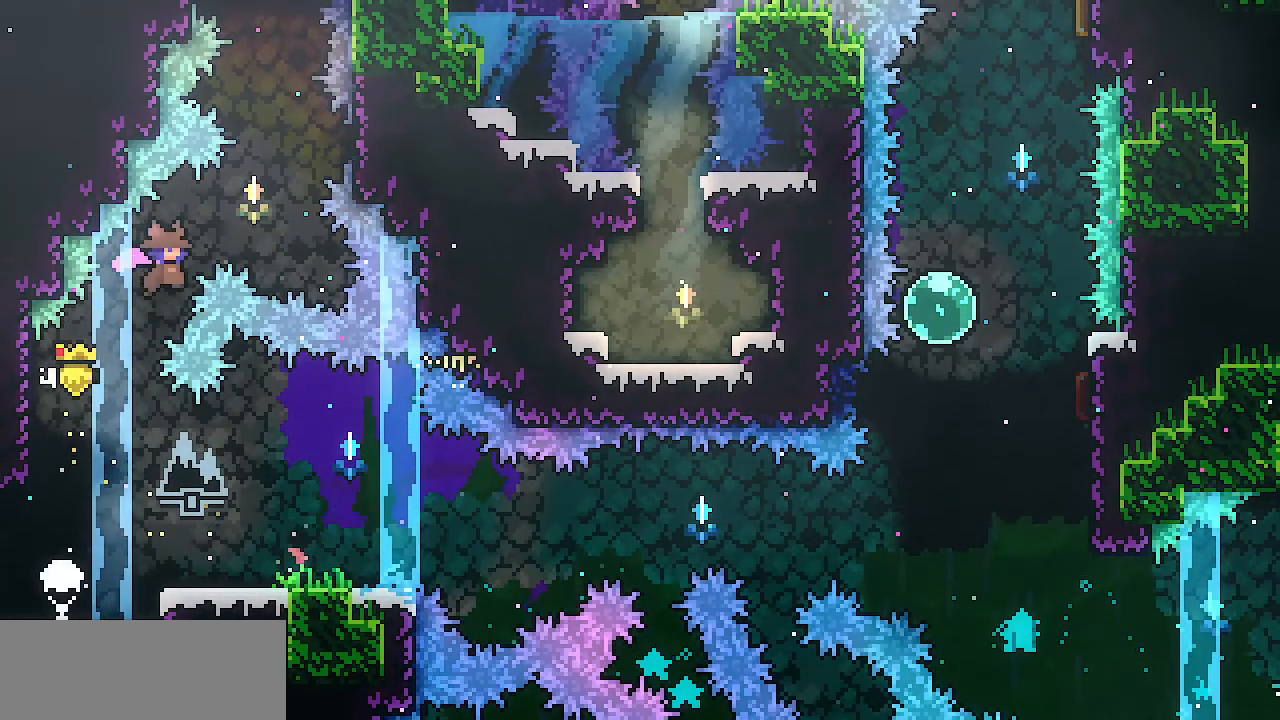
{"keys": []}
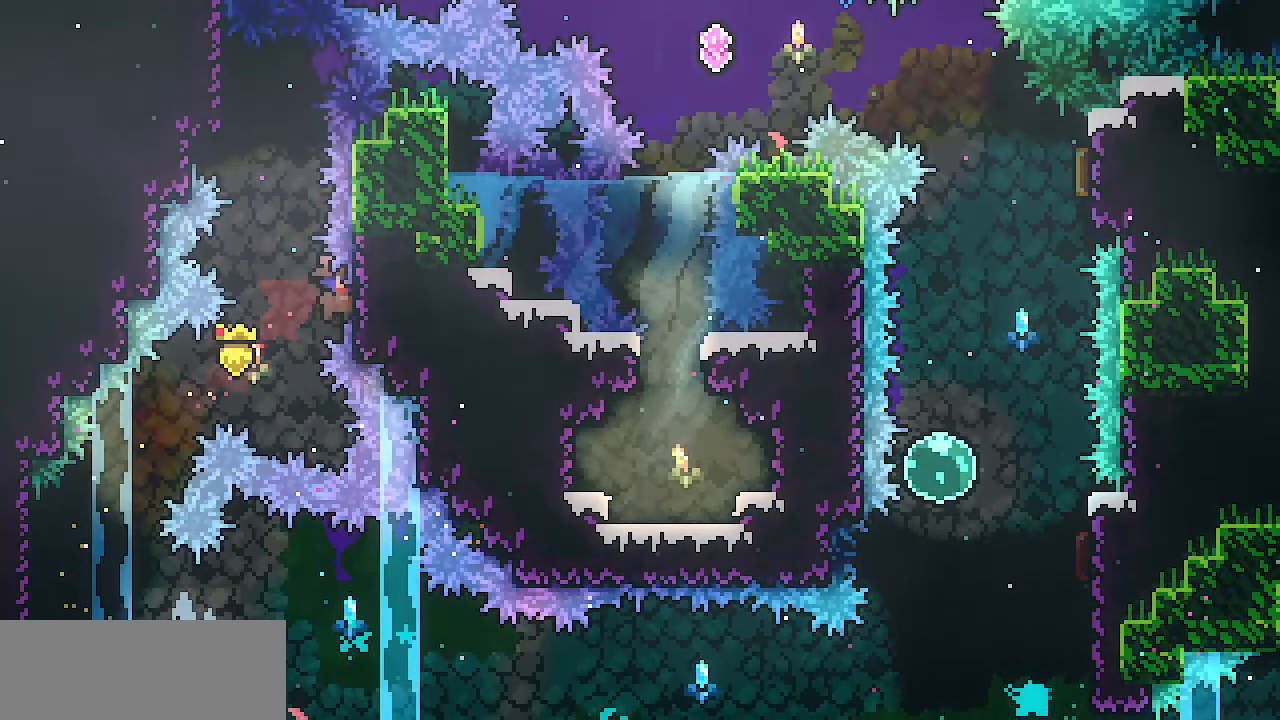
{"keys": ["up"], "events": [[83, "z", "down"], [133, "z", "up"], [317, "up", "down"], [367, "c", "down"], [450, "c", "up"]]}
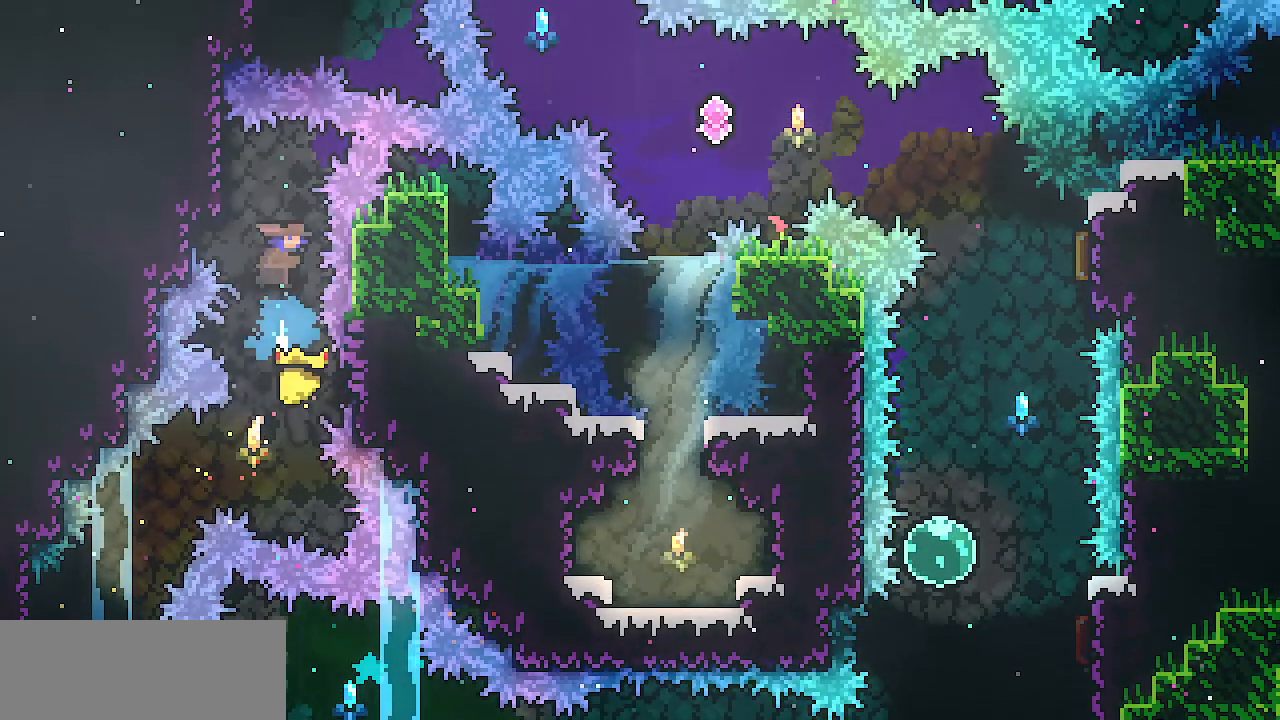
{"keys": ["left", "x"], "events": [[50, "left", "down"], [50, "x", "down"], [100, "up", "up"]]}
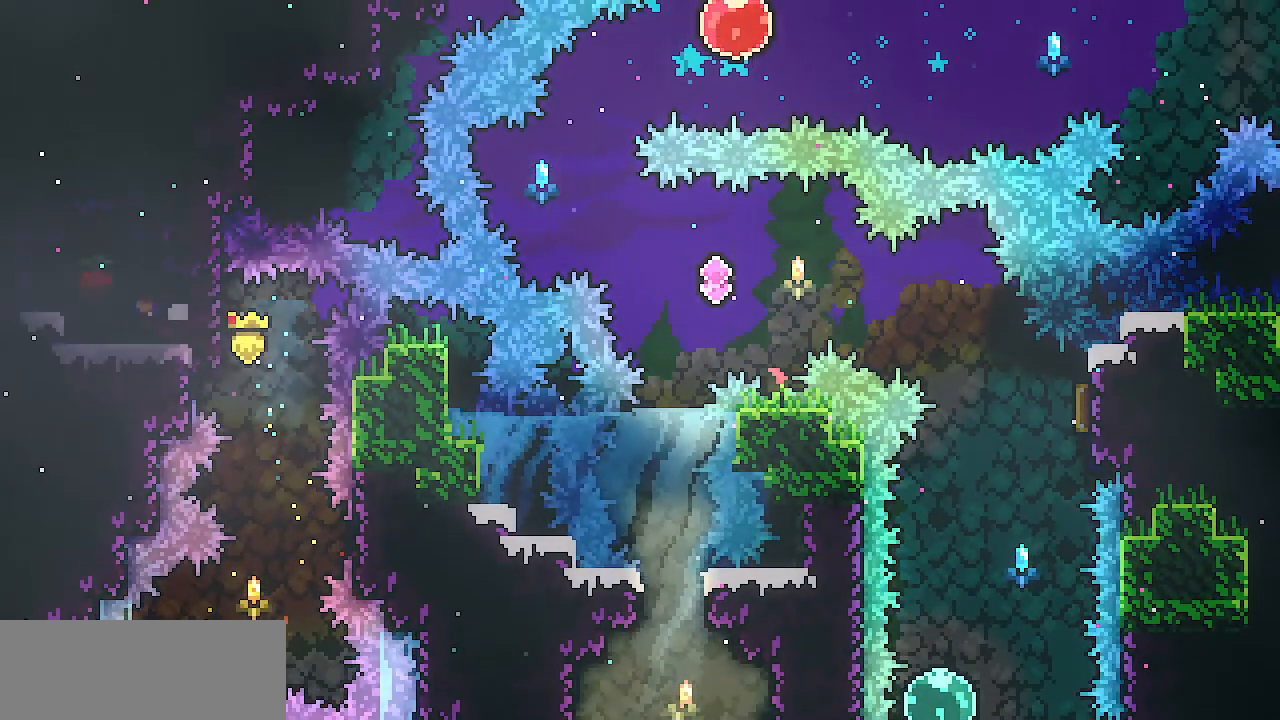
{"keys": ["left"]}
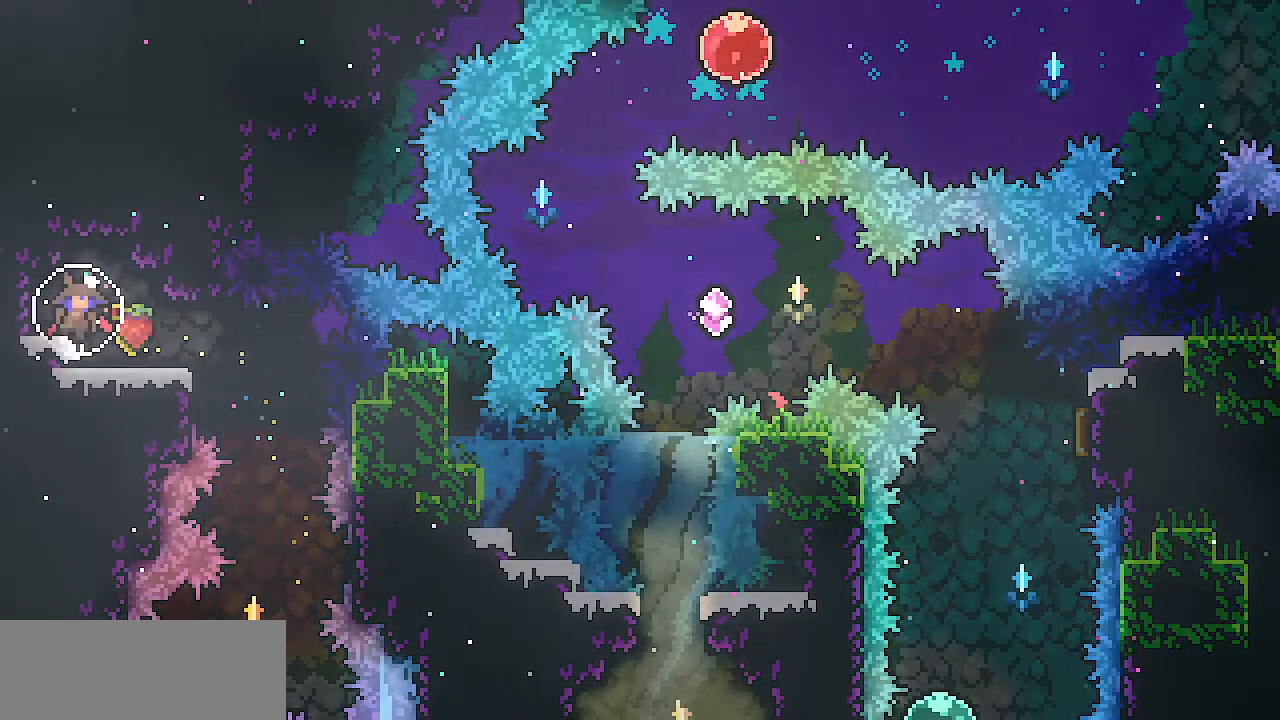
{"keys": [], "events": [[84, "left", "up"]]}
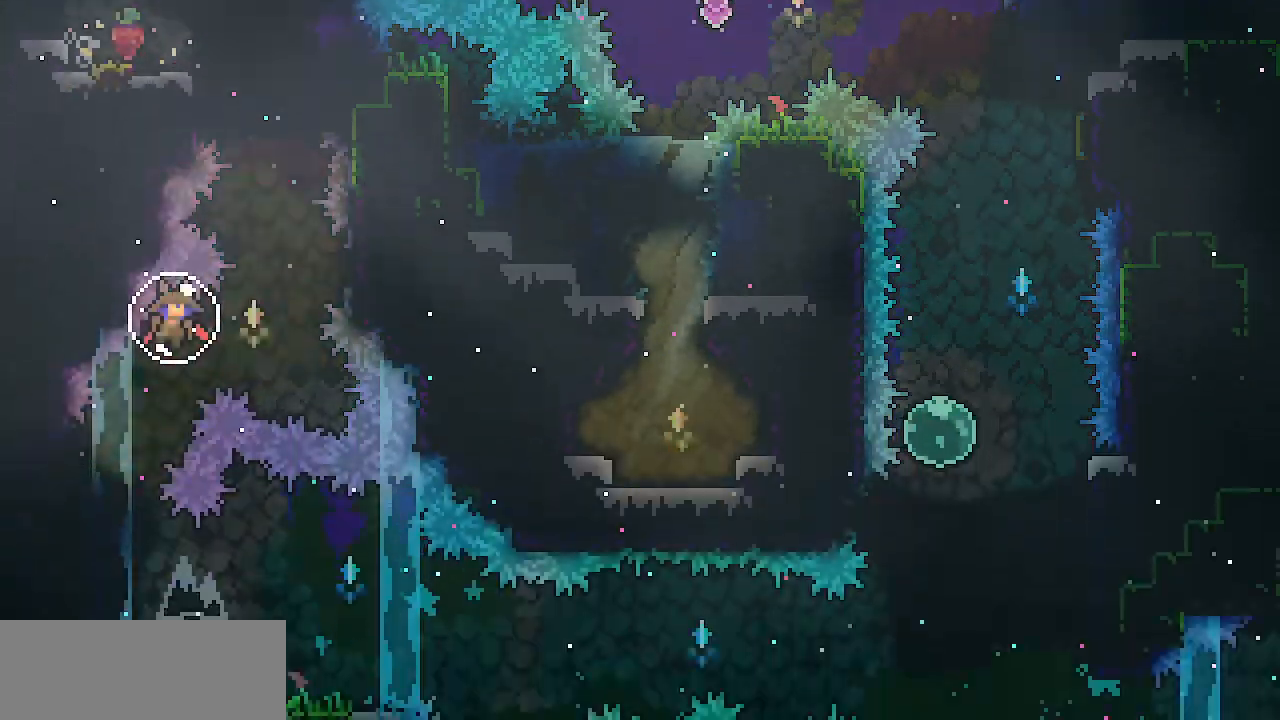
{"keys": [], "events": []}
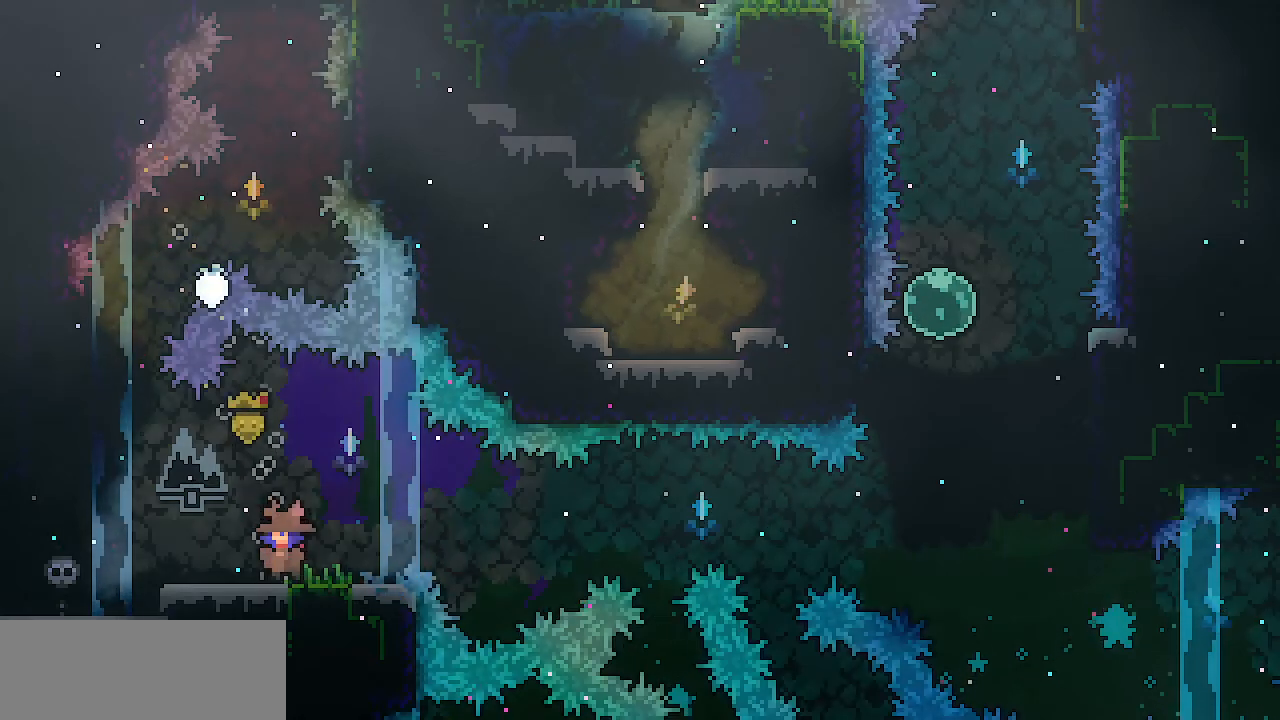
{"keys": ["down", "right"], "events": [[351, "down", "down"], [351, "right", "down"], [384, "c", "down"], [484, "c", "up"]]}
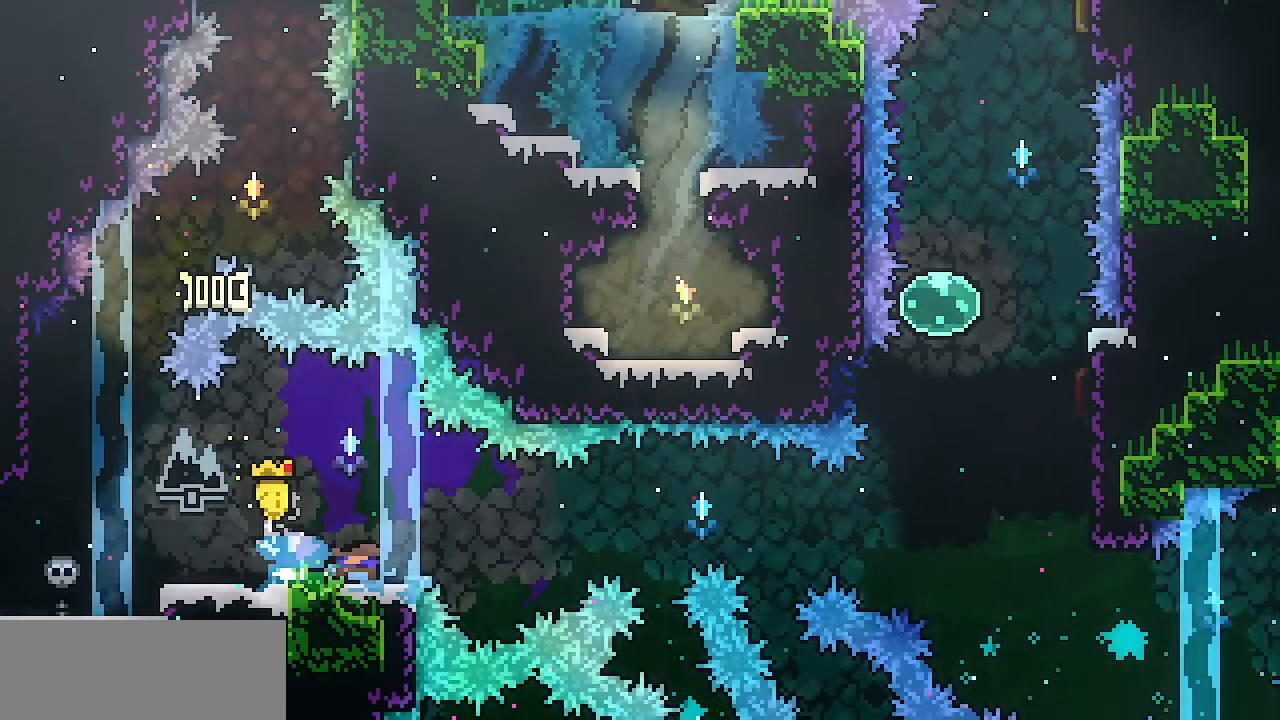
{"keys": ["right", "up"], "events": [[33, "down", "up"], [83, "z", "down"], [434, "up", "down"], [500, "z", "up"]]}
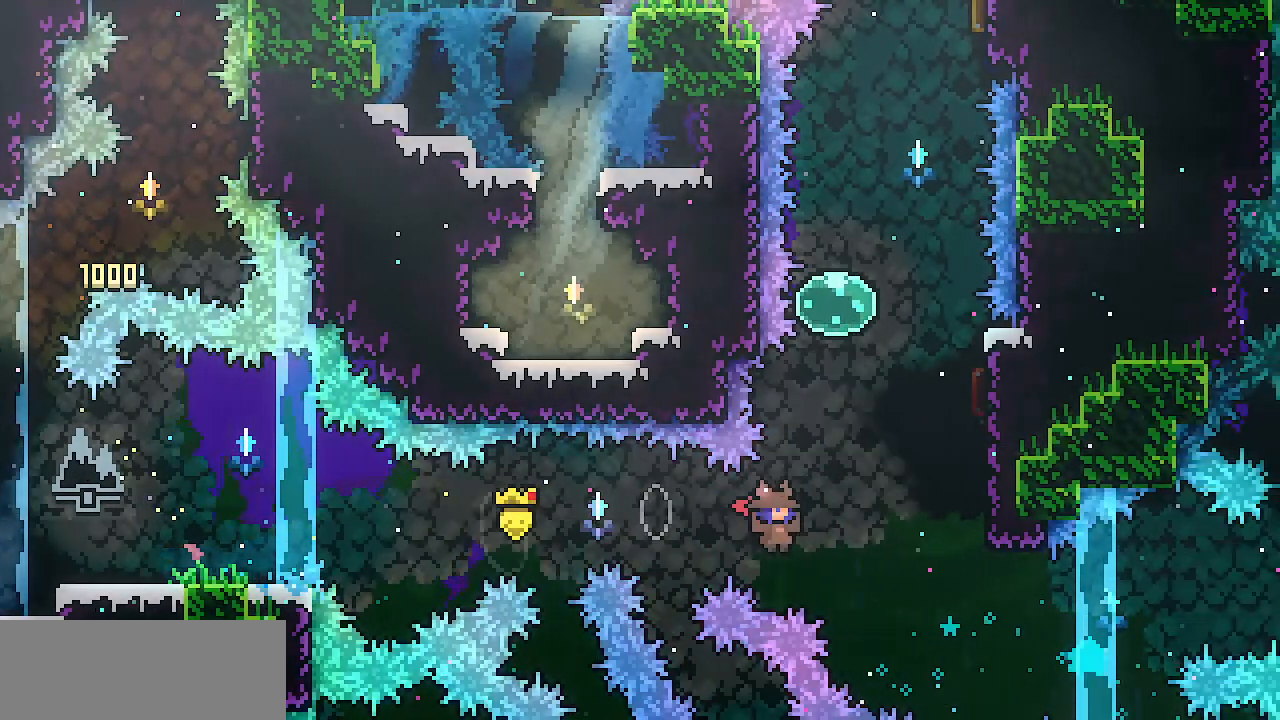
{"keys": ["c", "up"], "events": [[50, "c", "down"], [134, "c", "up"], [367, "right", "up"], [467, "c", "down"]]}
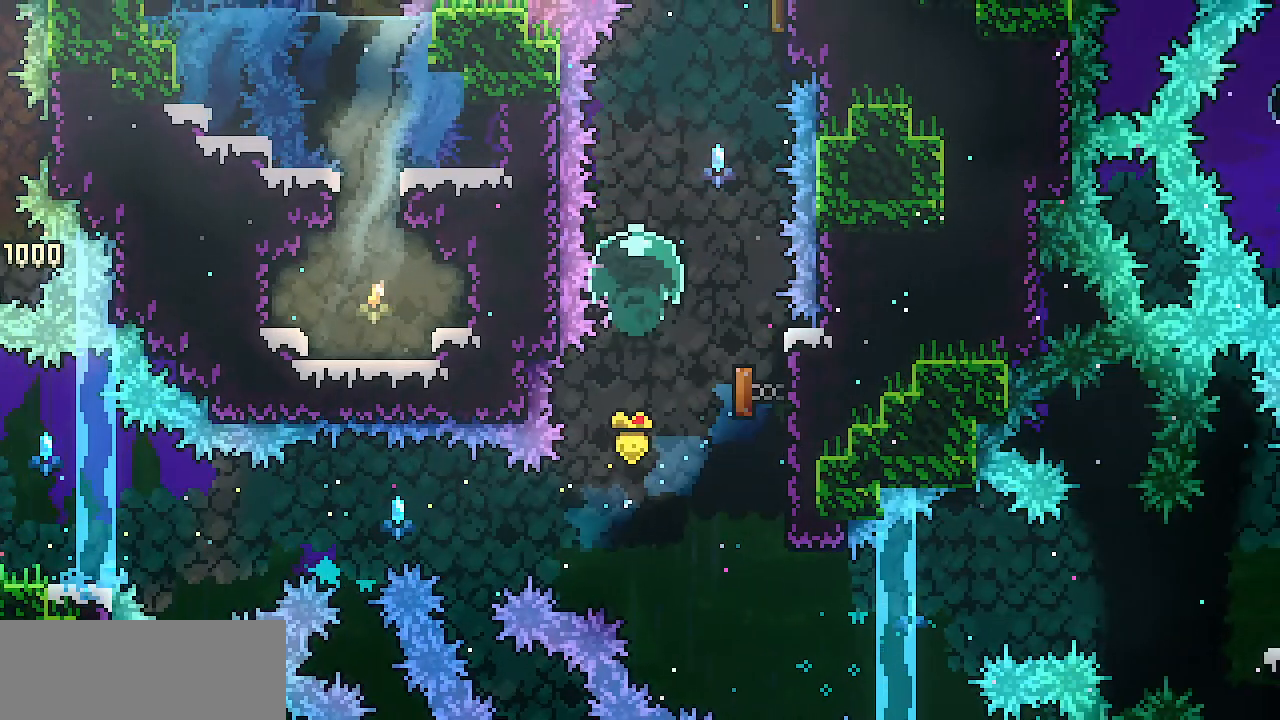
{"keys": ["left"], "events": [[100, "c", "up"], [133, "right", "down"], [200, "c", "down"], [350, "c", "up"], [484, "left", "down"], [484, "right", "up"], [484, "up", "up"]]}
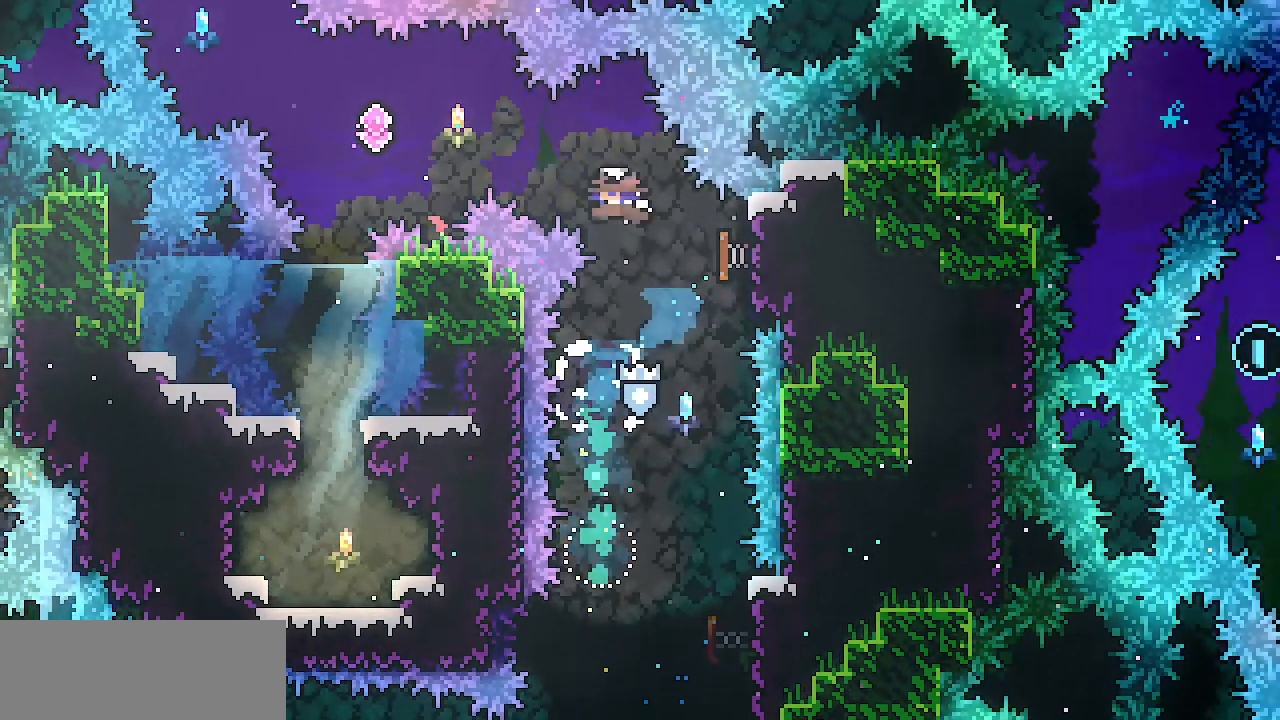
{"keys": ["left", "up"], "events": [[451, "up", "down"]]}
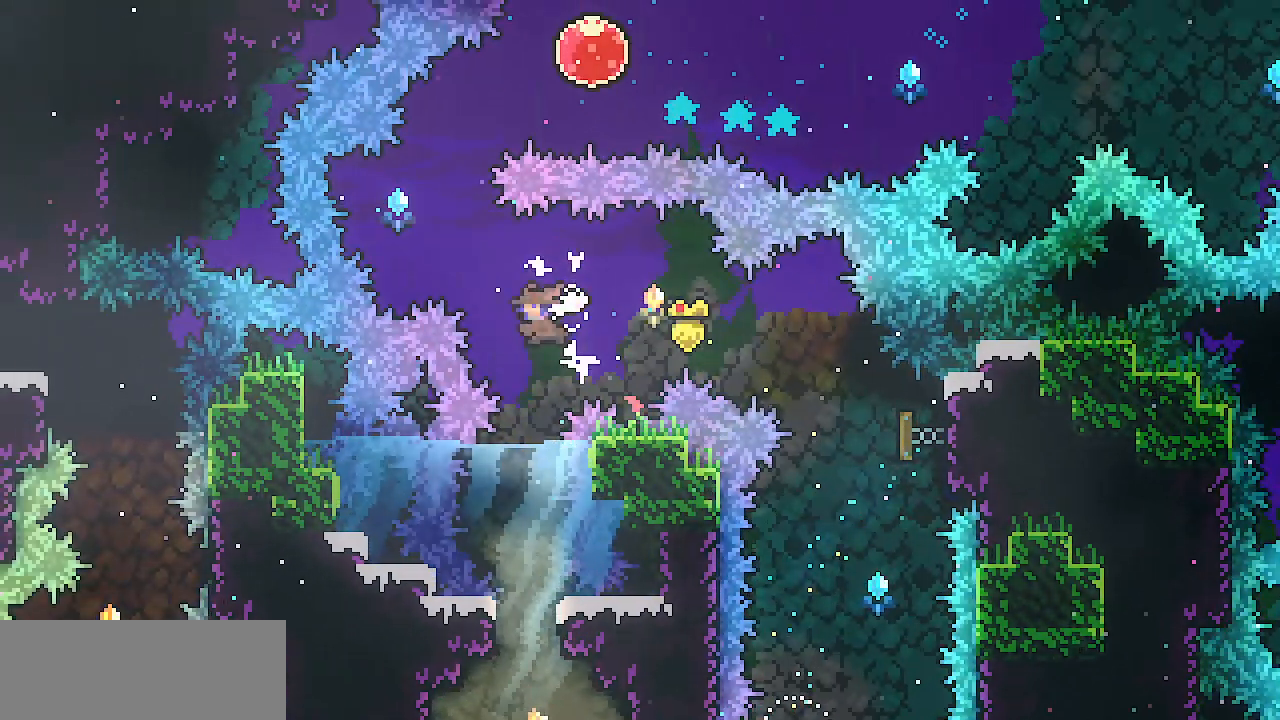
{"keys": ["right", "up"], "events": [[50, "c", "down"], [133, "c", "up"], [317, "c", "down"], [317, "left", "up"], [317, "right", "down"], [467, "c", "up"]]}
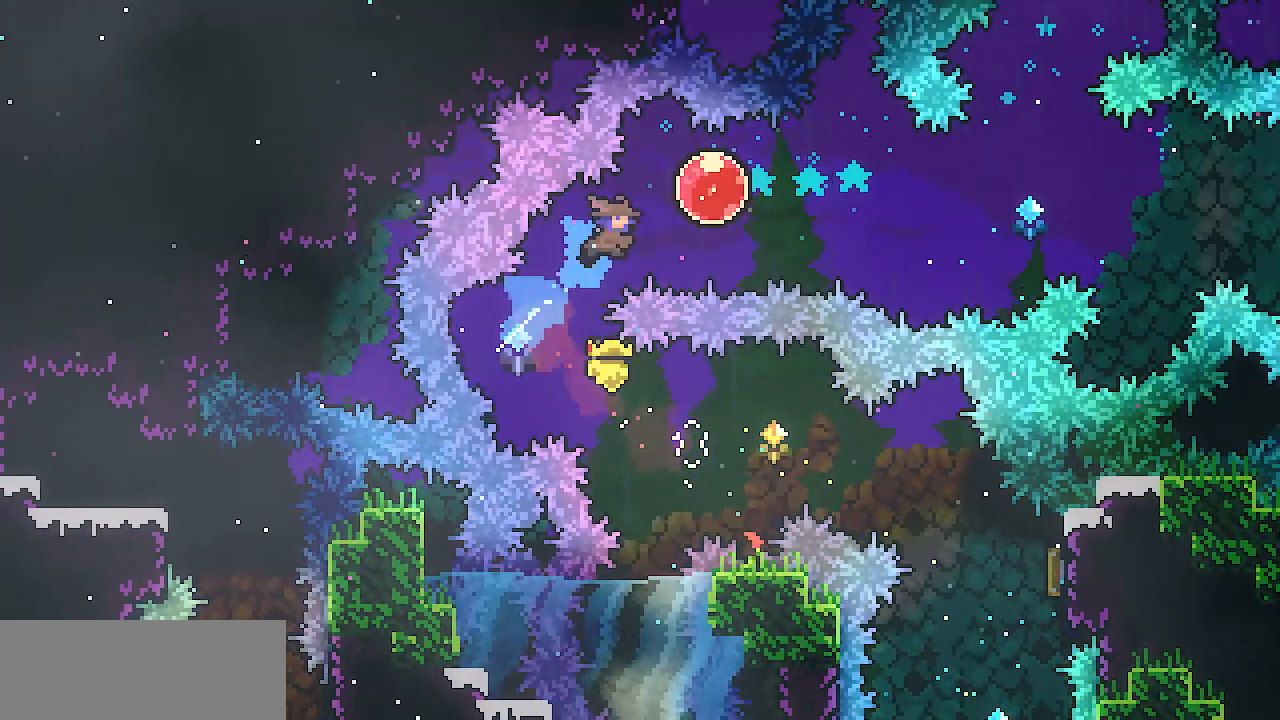
{"keys": ["right"], "events": [[67, "up", "up"], [100, "c", "down"], [251, "c", "up"]]}
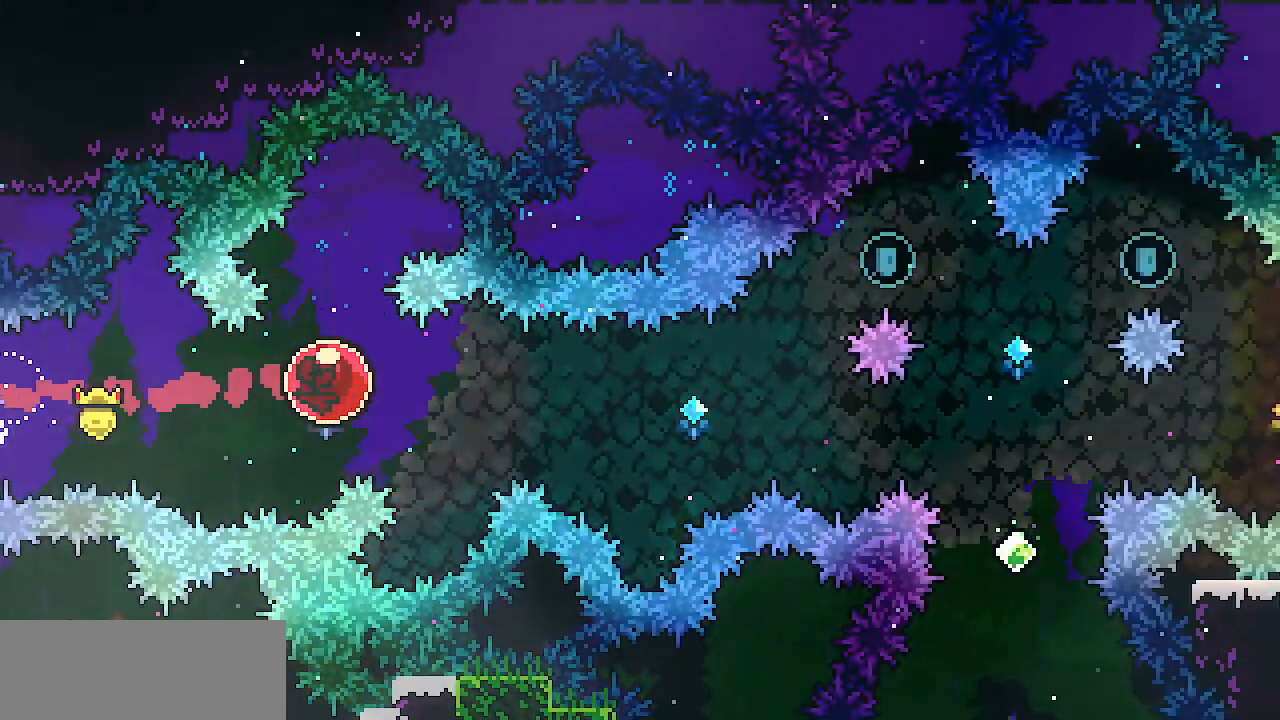
{"keys": ["right"]}
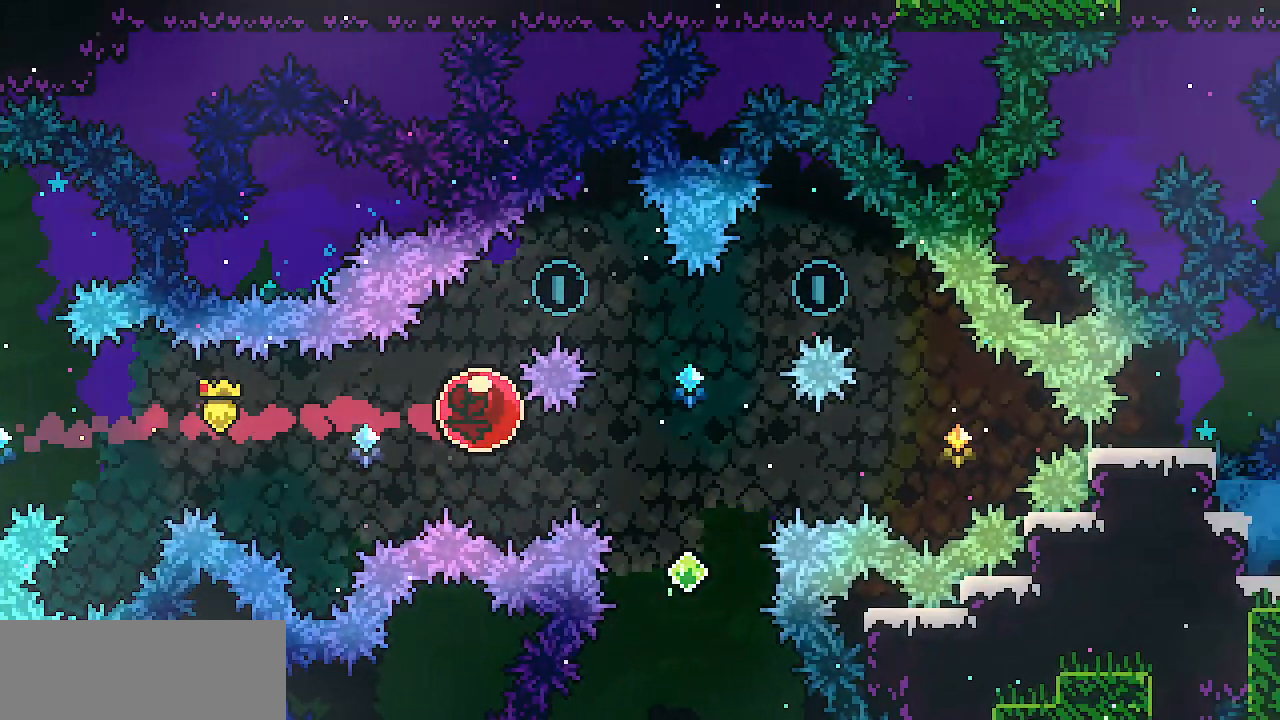
{"keys": ["right"], "events": []}